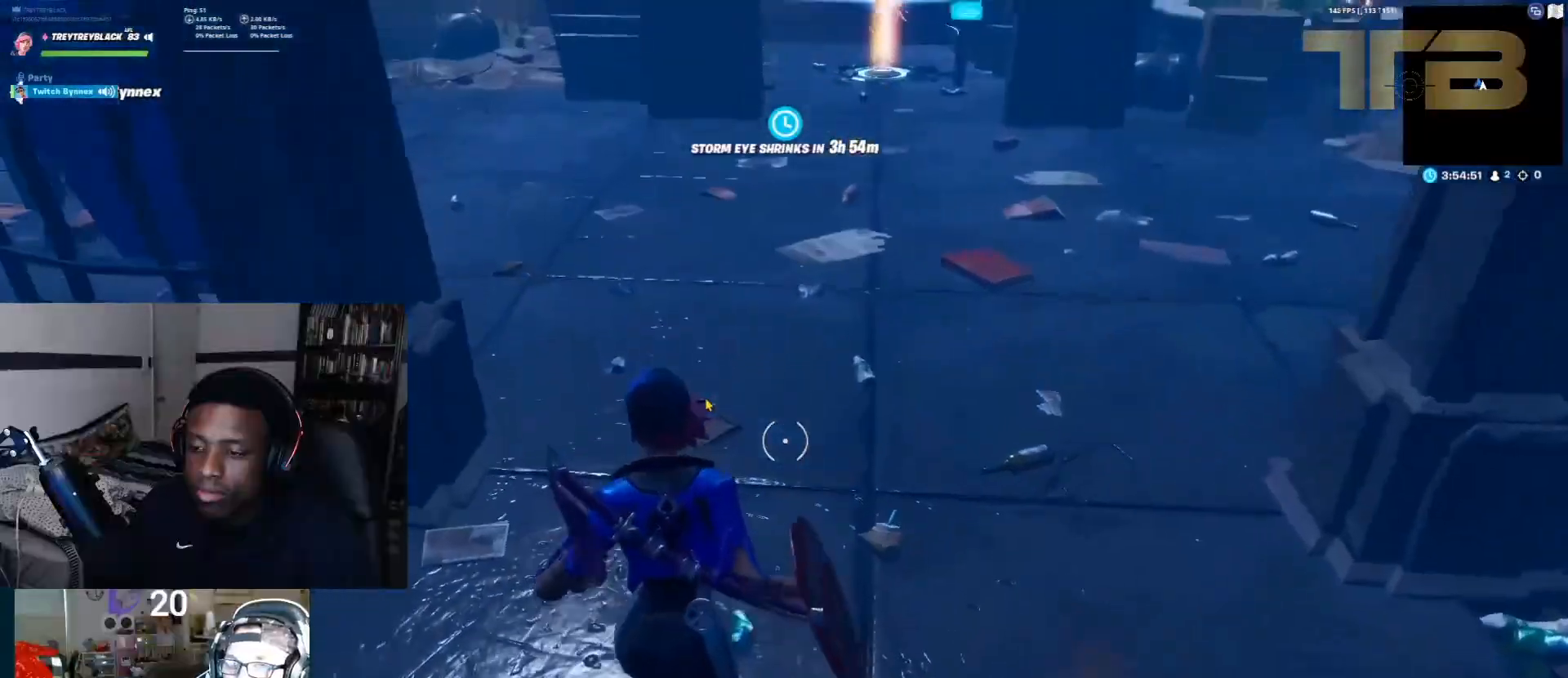
Gameplay with a controller (Xbox layout); each line is a JSON object with the inputs held at the frame after it. "events" lists button and stick changes between this image and that frame as [ms after this image, input, new state], when the widget could be followed in between.
{"buttons": [], "left_stick": "up-right", "right_stick": "down", "events": [[17, "right_stick", "center"], [83, "A", "down"], [83, "left_stick", "up-right"], [217, "A", "up"], [250, "R2", "down"], [333, "right_stick", "down"], [500, "R2", "up"]]}
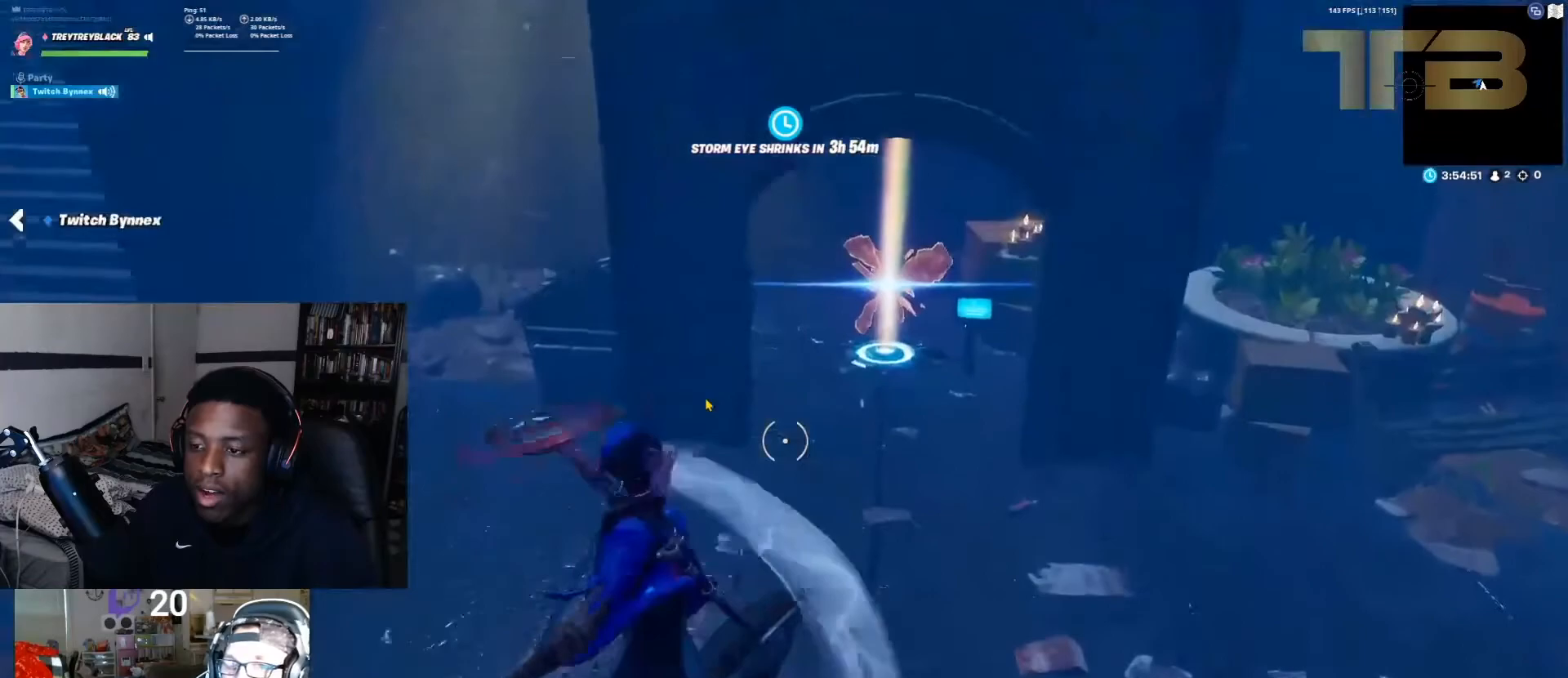
{"buttons": [], "left_stick": "center", "right_stick": "center", "events": [[33, "left_stick", "center"], [133, "right_stick", "center"]]}
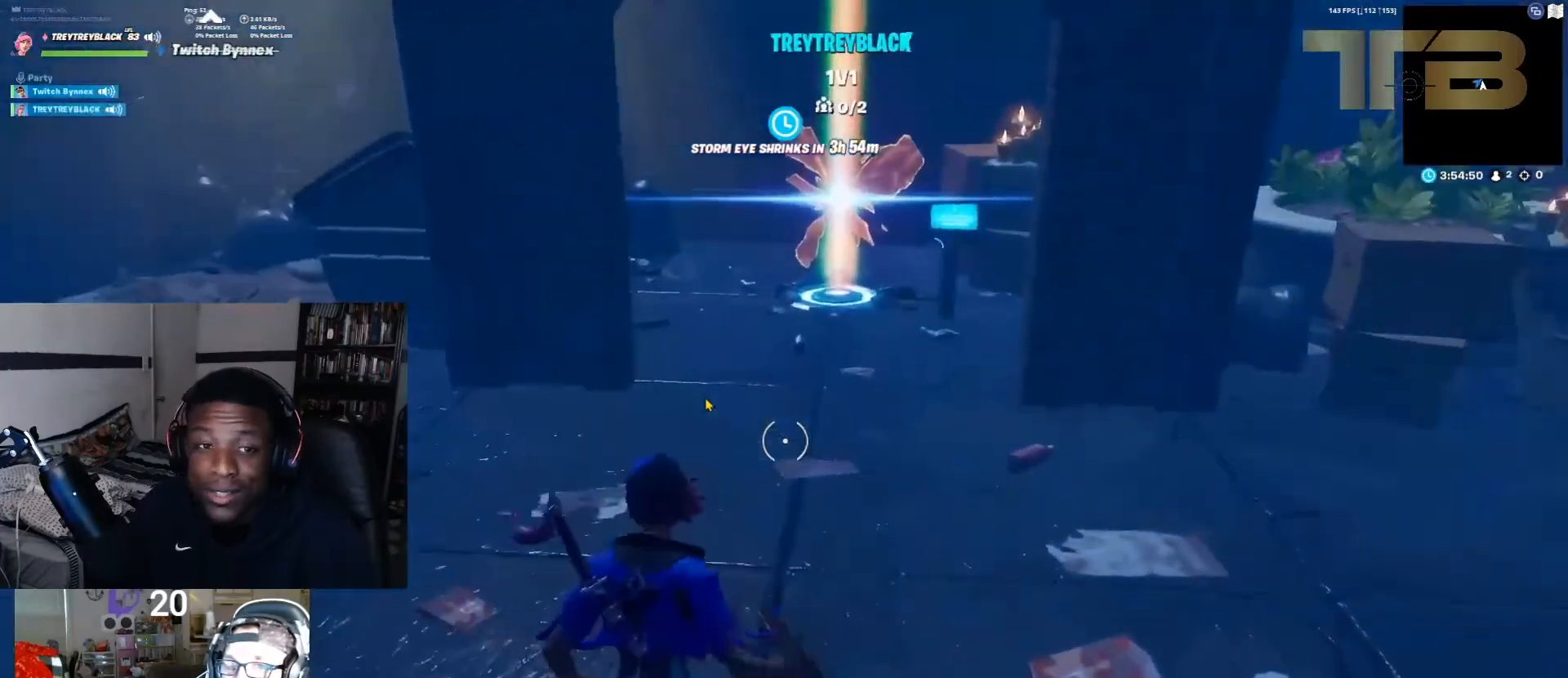
{"buttons": ["A"], "left_stick": "center", "right_stick": "center", "events": [[217, "right_stick", "down-left"], [450, "right_stick", "center"], [483, "A", "down"]]}
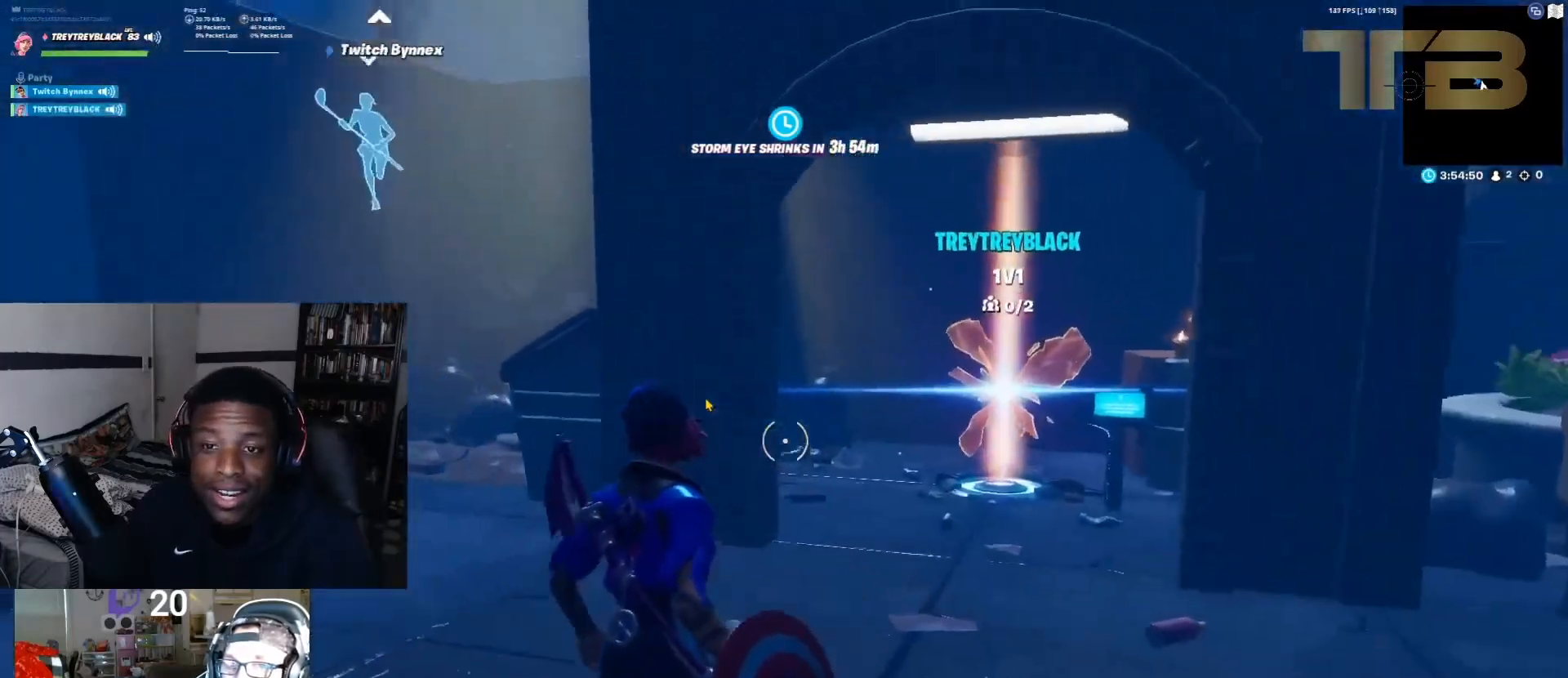
{"buttons": [], "left_stick": "center", "right_stick": "center", "events": [[33, "right_stick", "left"], [83, "R2", "down"], [150, "A", "up"], [300, "R2", "up"], [350, "right_stick", "center"]]}
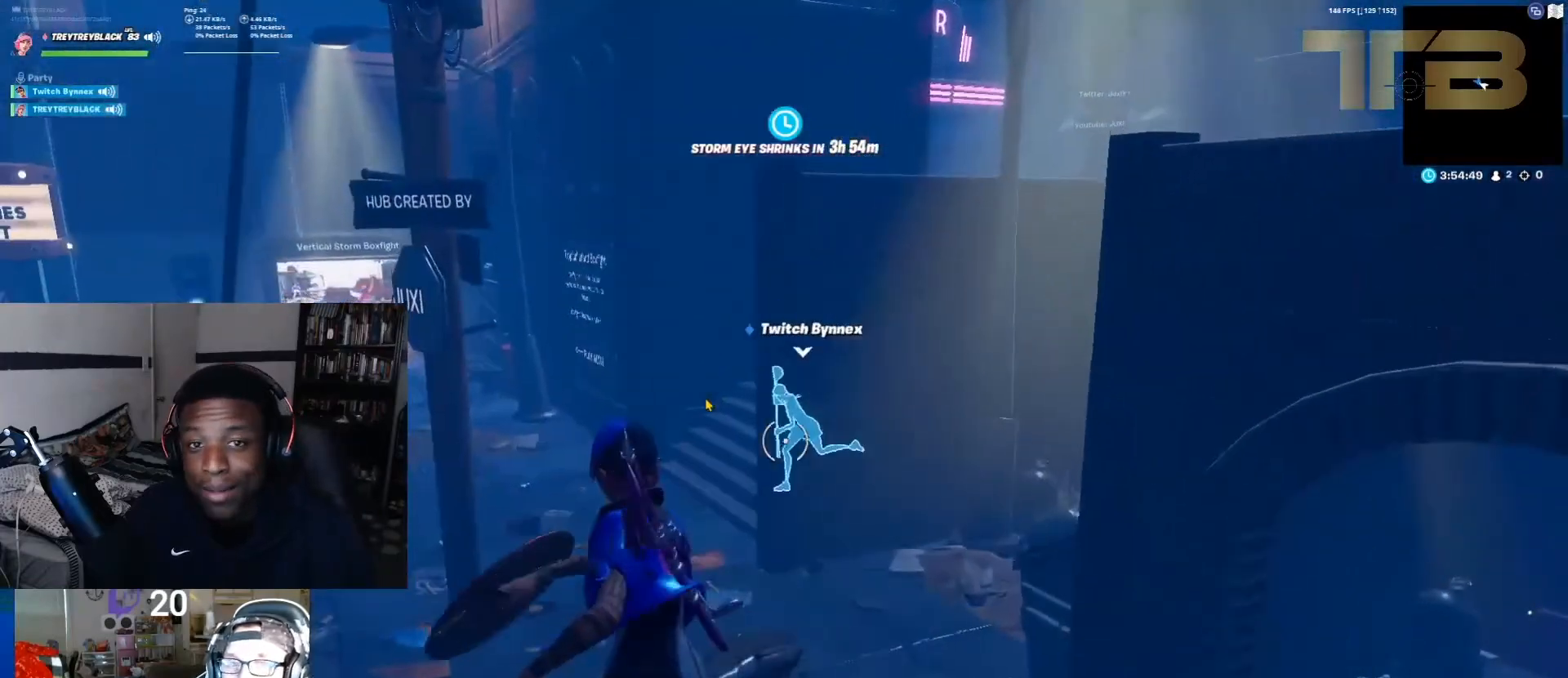
{"buttons": [], "left_stick": "up-right", "right_stick": "right", "events": [[383, "left_stick", "up-right"], [417, "right_stick", "right"]]}
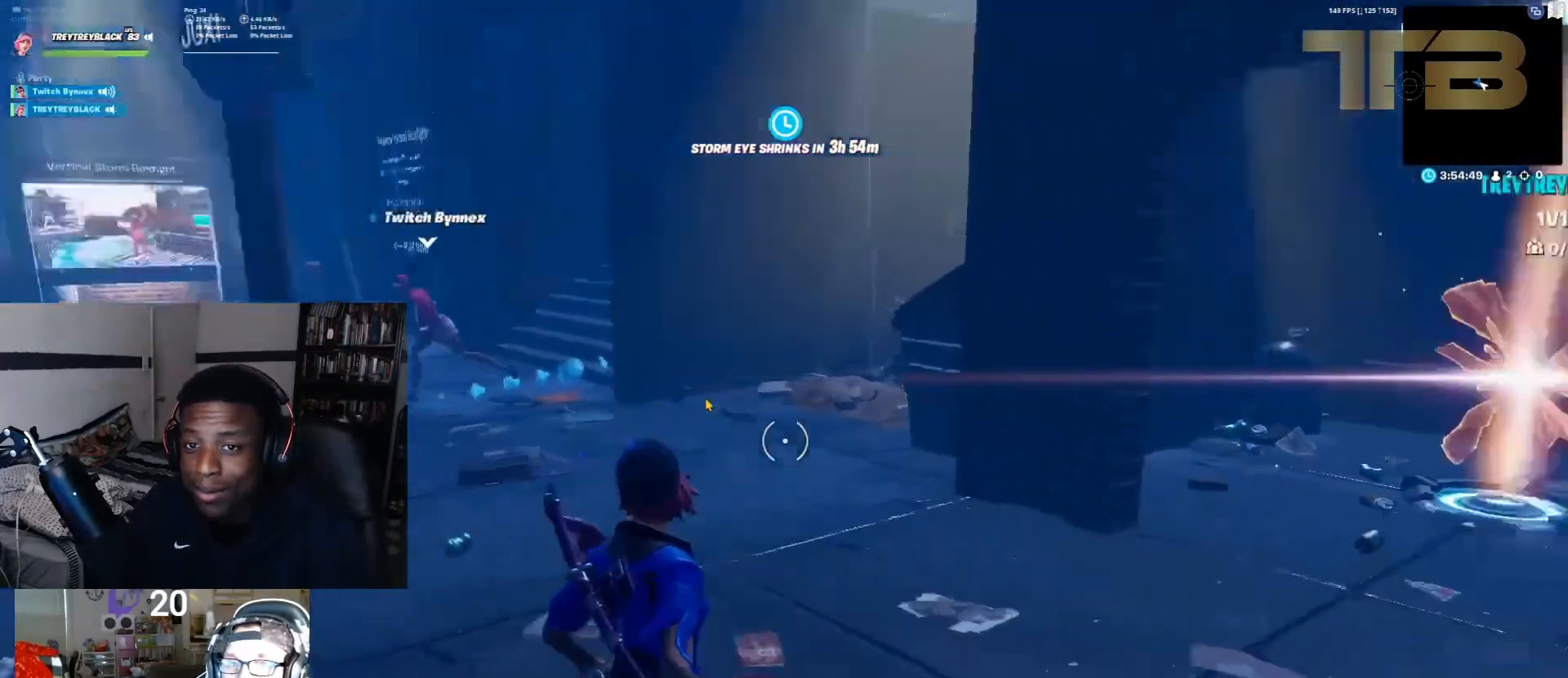
{"buttons": [], "left_stick": "up-right", "right_stick": "center", "events": [[133, "right_stick", "center"]]}
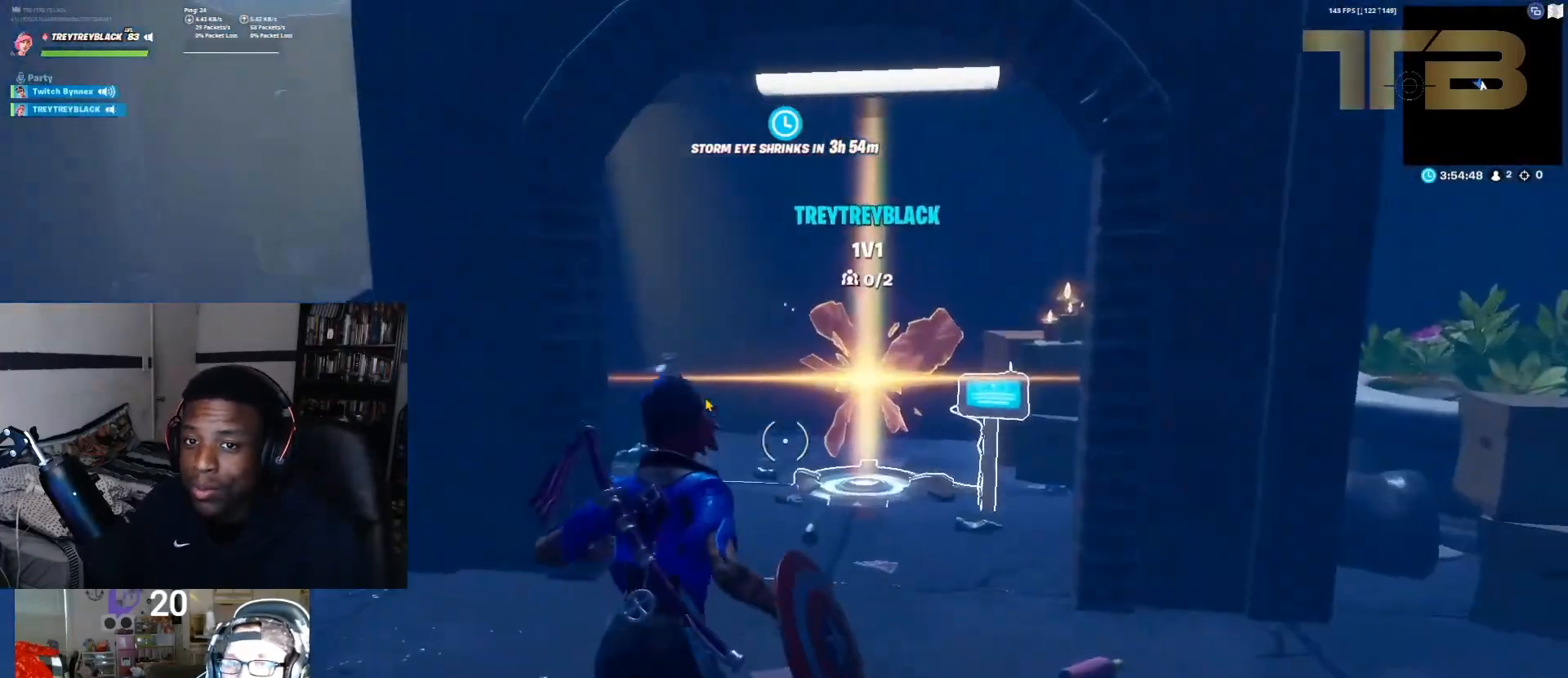
{"buttons": [], "left_stick": "up-right", "right_stick": "left", "events": [[367, "right_stick", "left"]]}
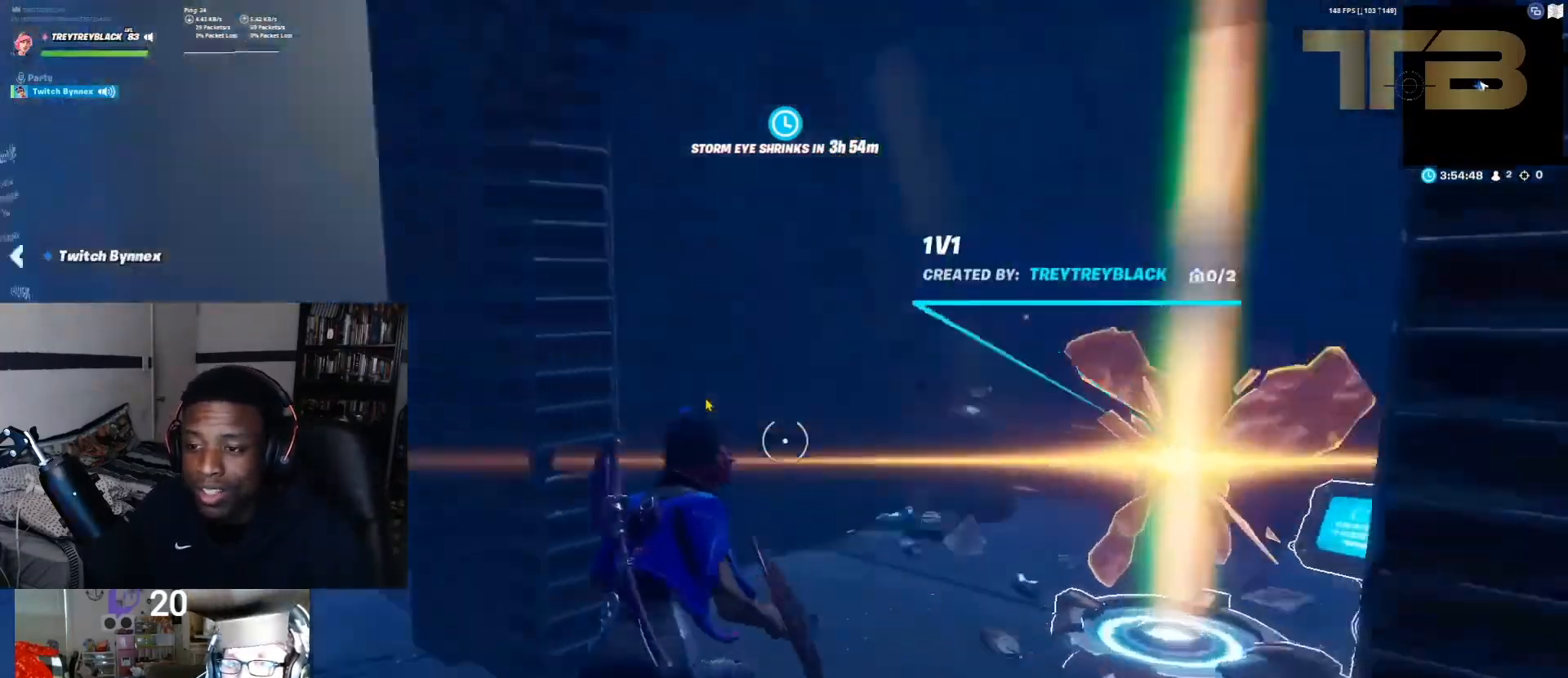
{"buttons": [], "left_stick": "center", "right_stick": "center", "events": [[50, "left_stick", "center"], [150, "right_stick", "center"]]}
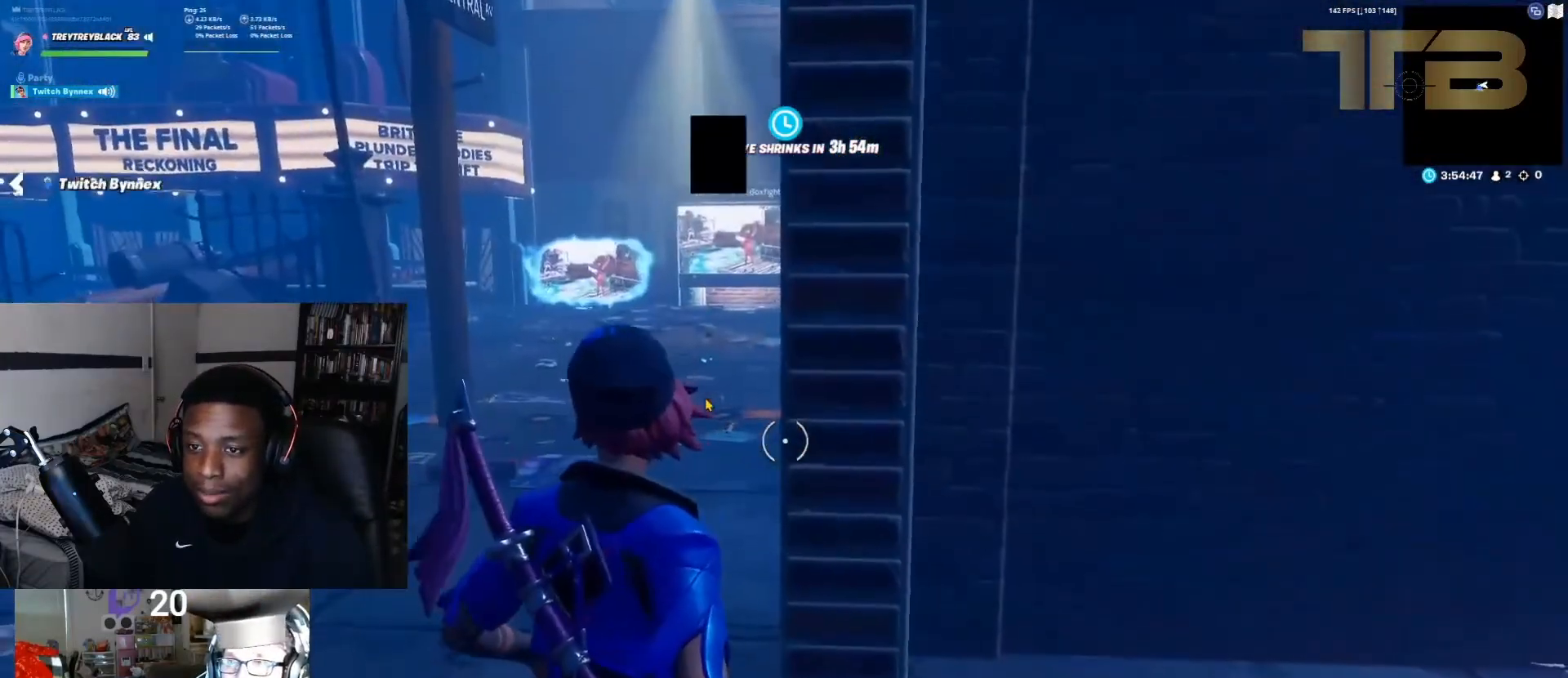
{"buttons": [], "left_stick": "up-right", "right_stick": "right", "events": [[200, "left_stick", "right"], [350, "right_stick", "right"], [483, "left_stick", "up-right"]]}
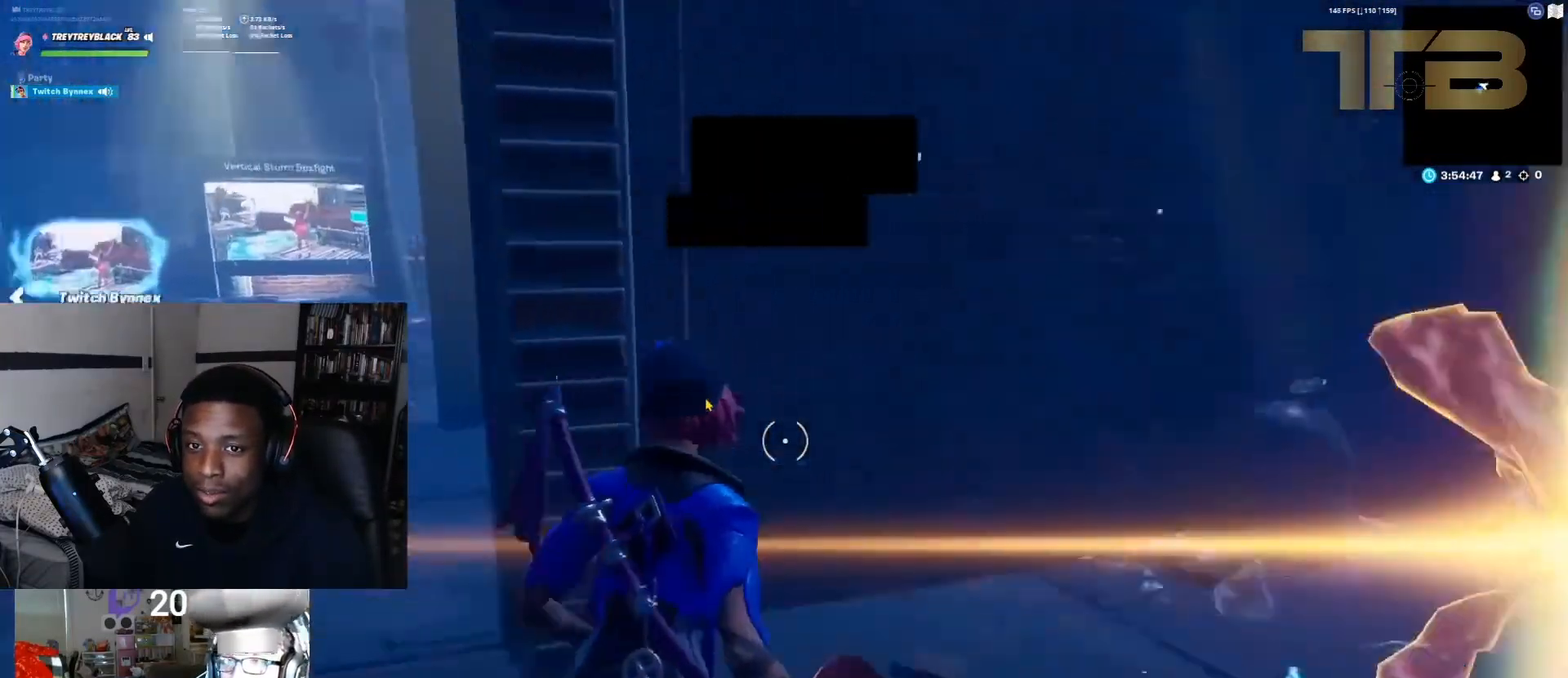
{"buttons": [], "left_stick": "center", "right_stick": "center", "events": [[367, "left_stick", "center"], [367, "right_stick", "center"]]}
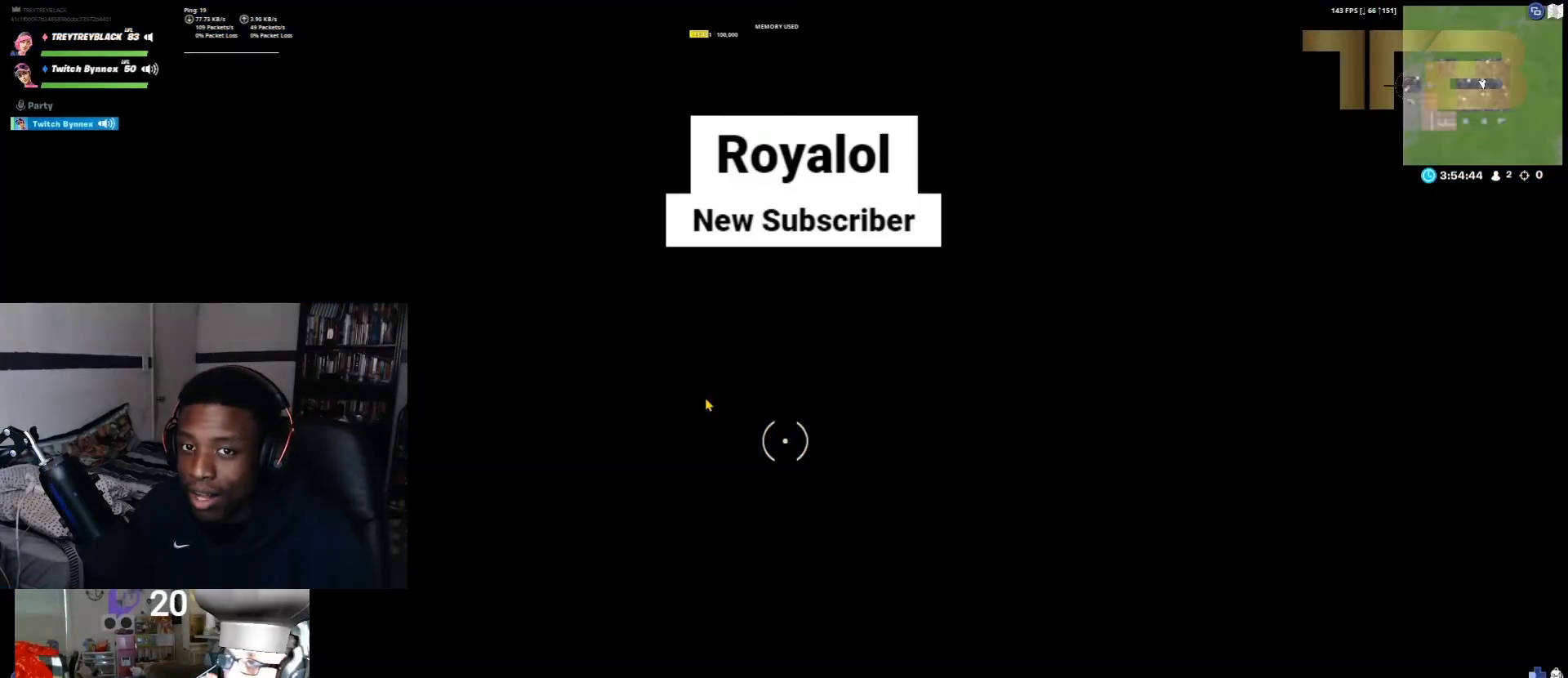
{"buttons": [], "left_stick": "center", "right_stick": "center", "events": []}
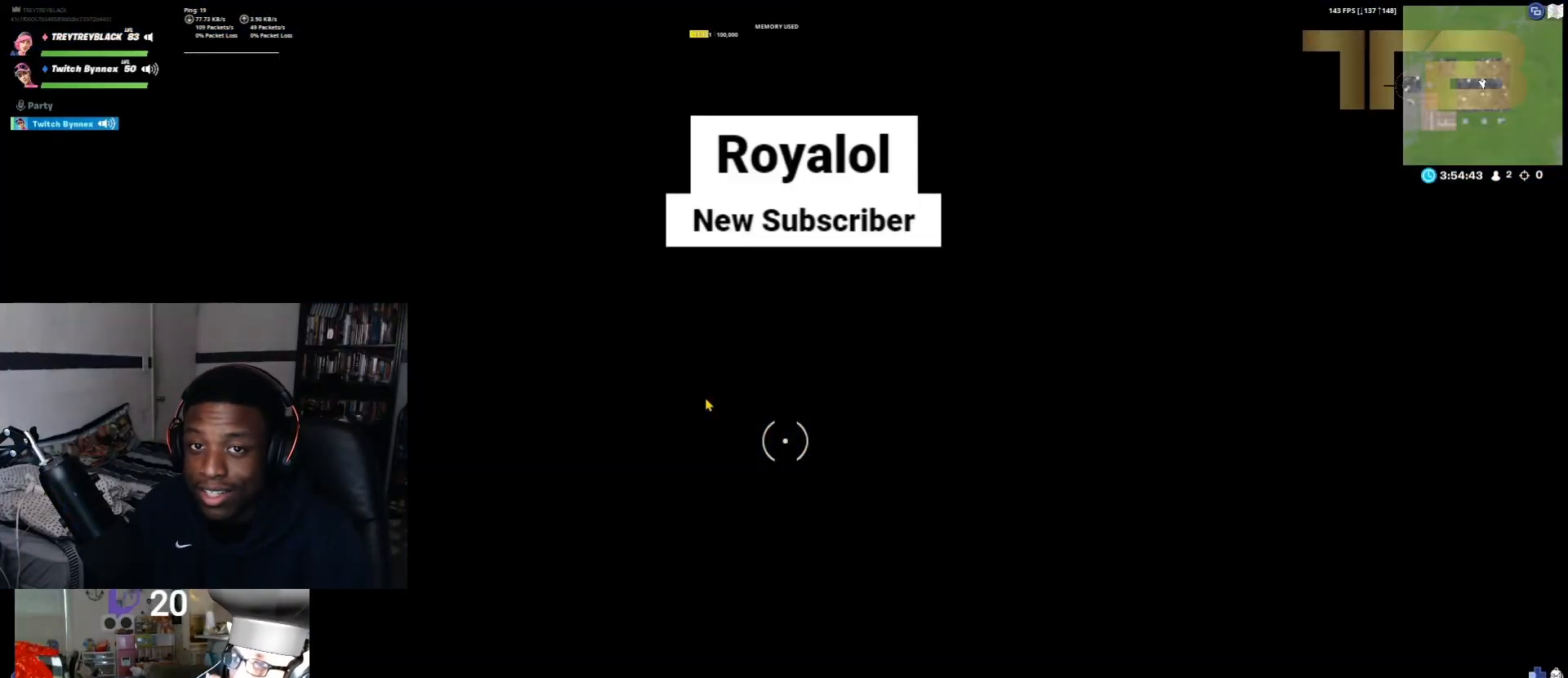
{"buttons": [], "left_stick": "center", "right_stick": "center", "events": []}
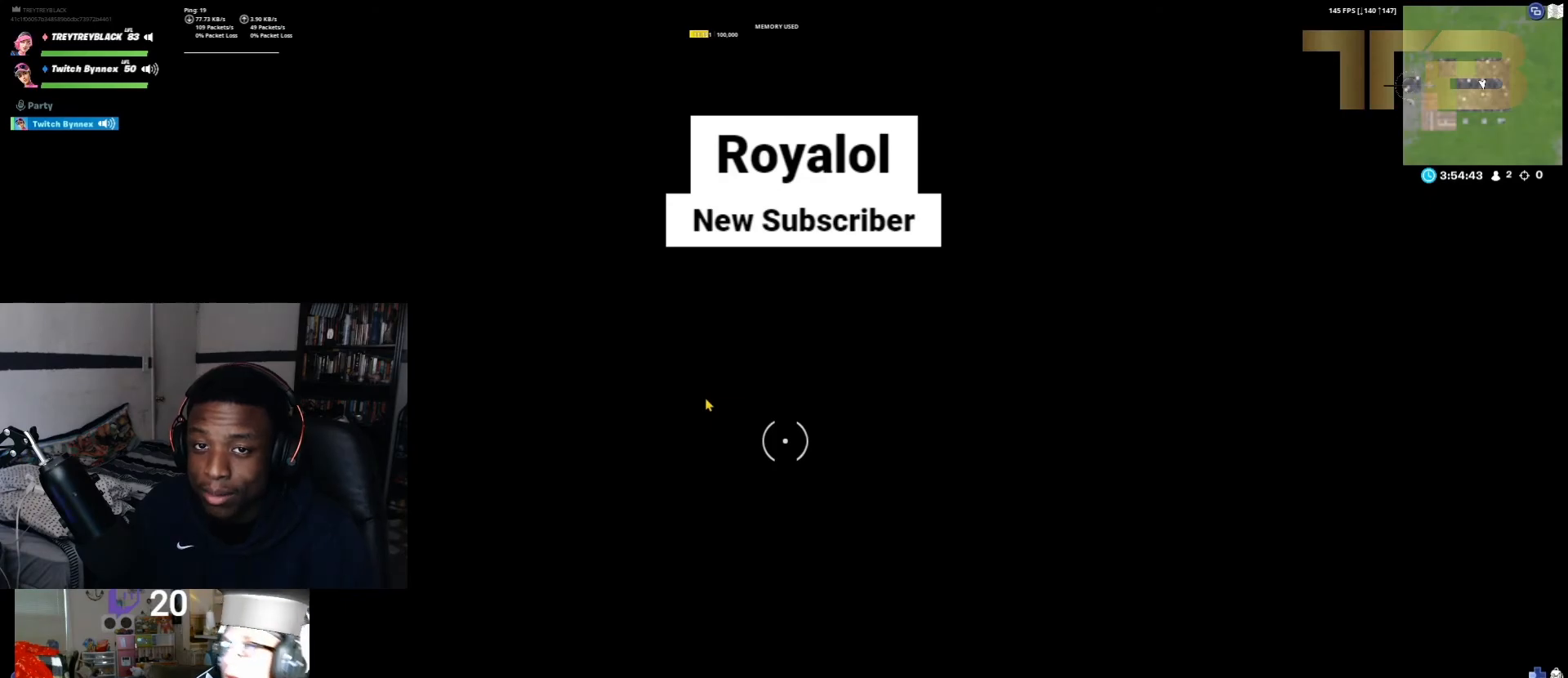
{"buttons": [], "left_stick": "center", "right_stick": "center", "events": []}
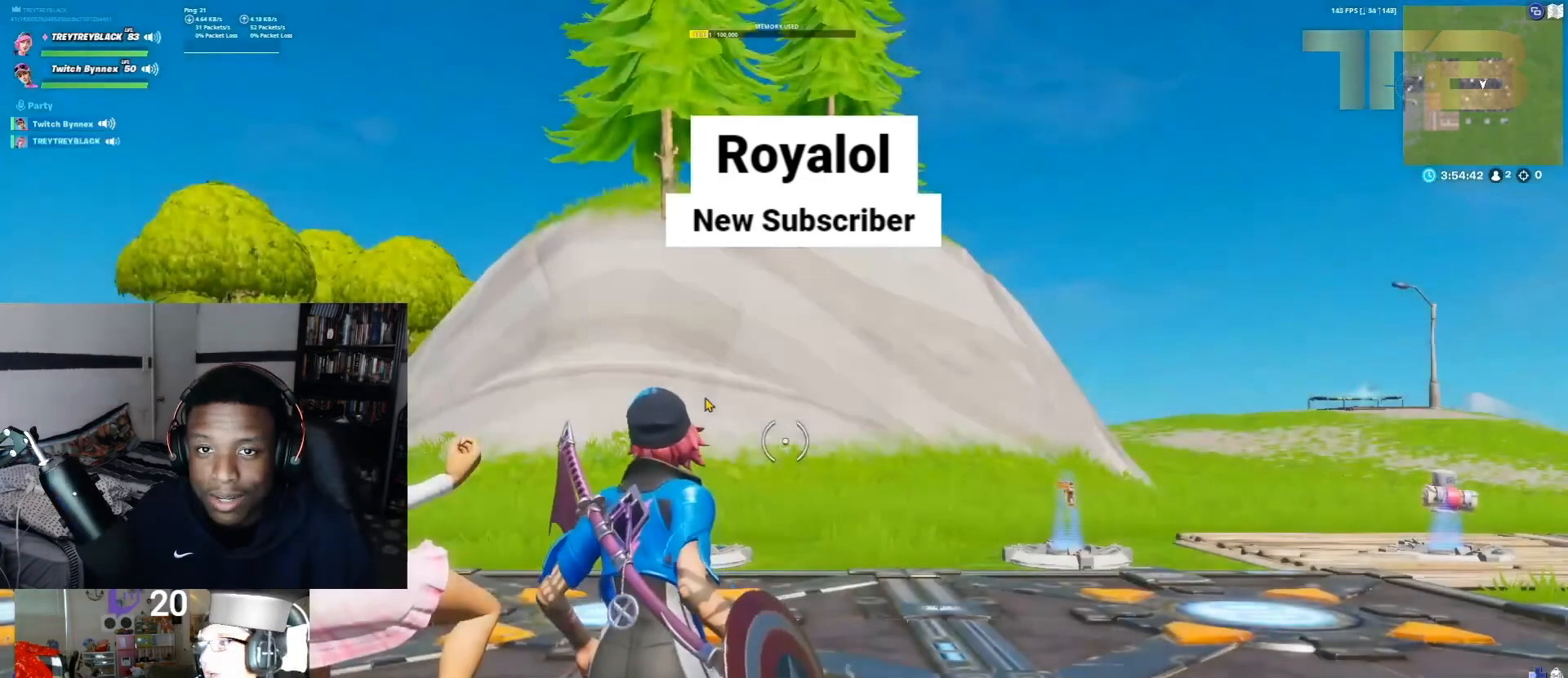
{"buttons": [], "left_stick": "center", "right_stick": "center", "events": []}
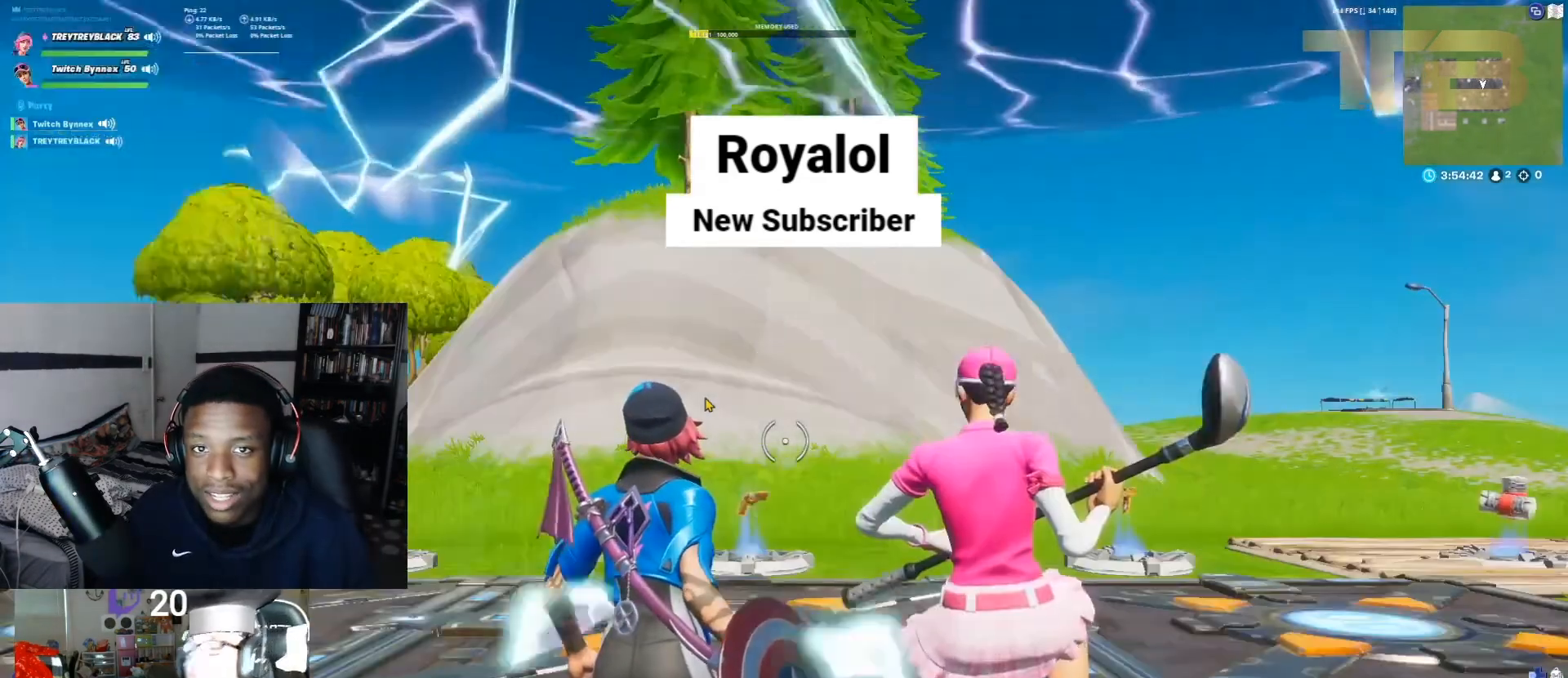
{"buttons": [], "left_stick": "up-right", "right_stick": "center", "events": [[283, "left_stick", "up"], [350, "left_stick", "up-right"]]}
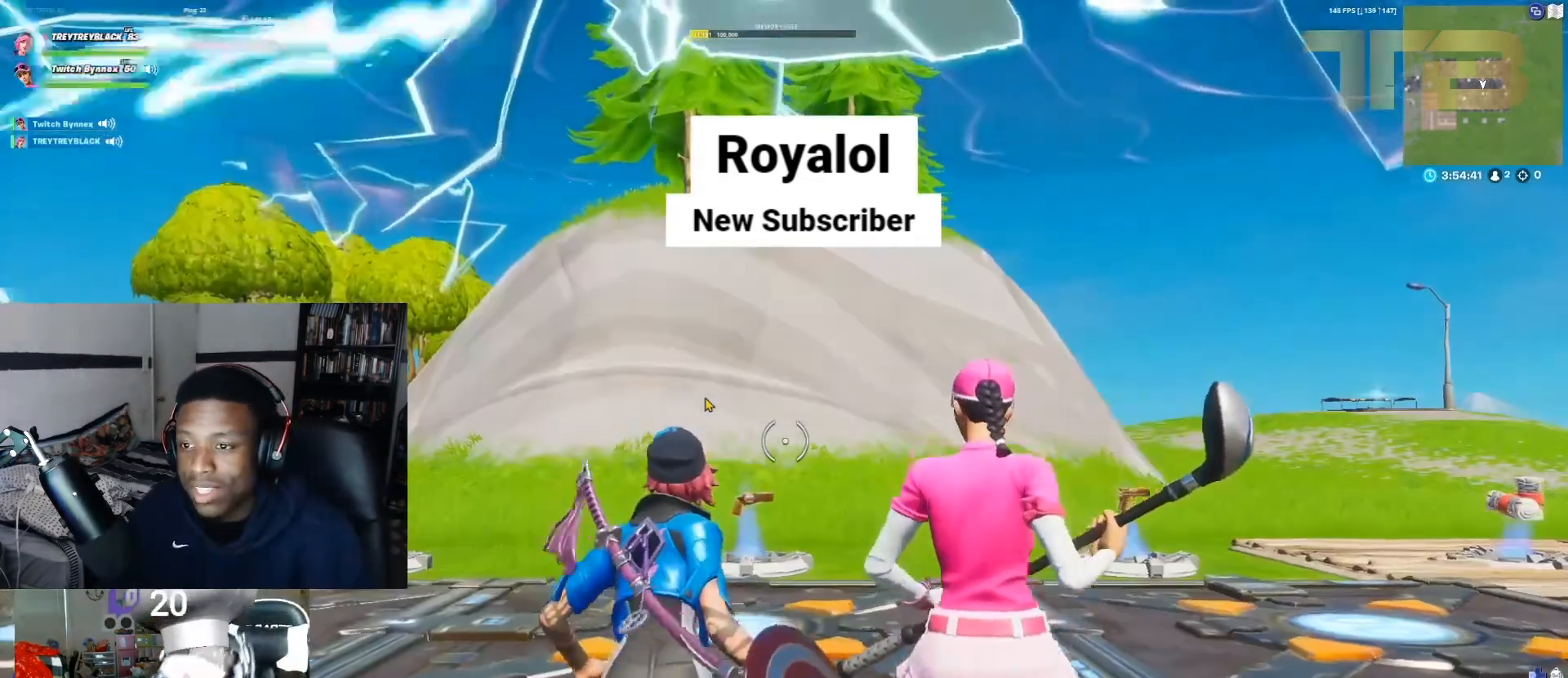
{"buttons": [], "left_stick": "up-right", "right_stick": "right", "events": [[233, "left_stick", "up"], [467, "left_stick", "up-right"], [467, "right_stick", "right"]]}
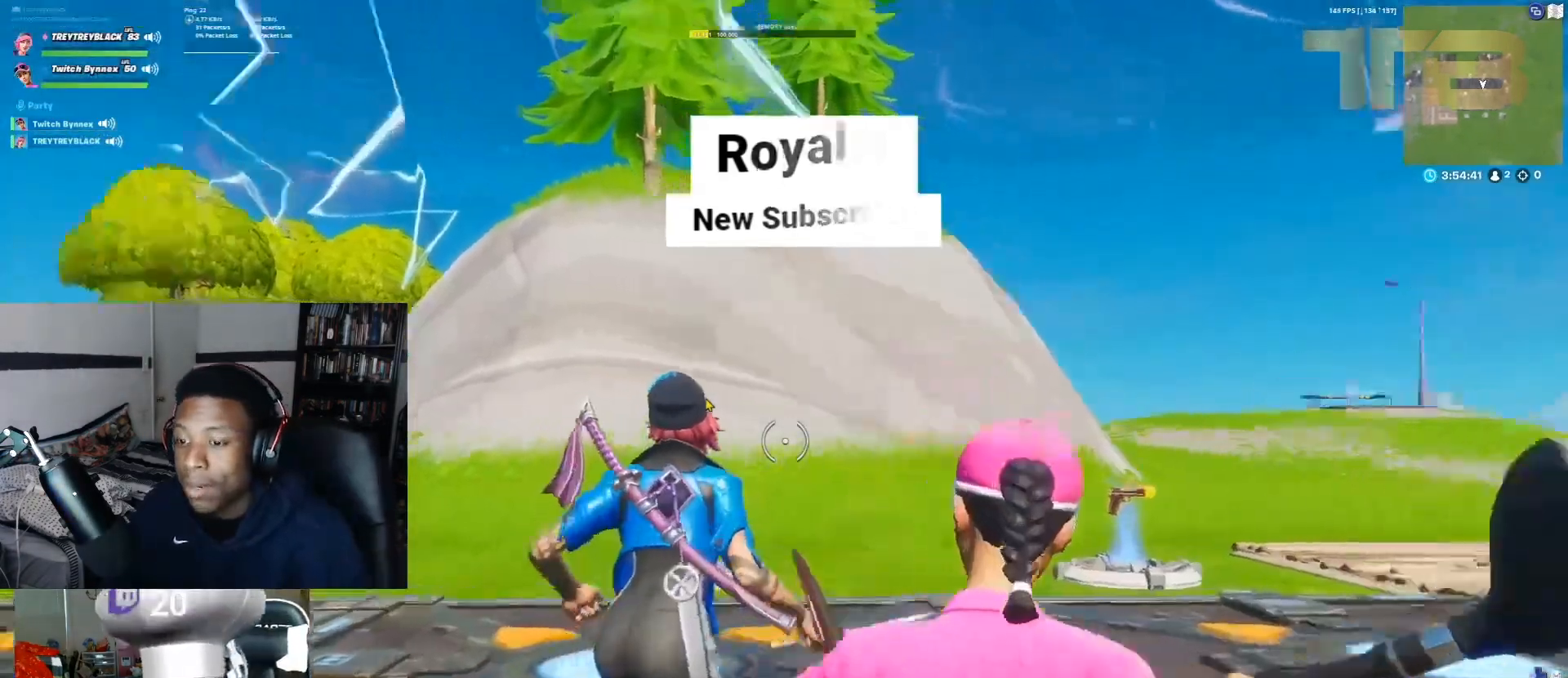
{"buttons": ["A"], "left_stick": "up", "right_stick": "center", "events": [[217, "right_stick", "center"], [317, "left_stick", "up"], [417, "A", "down"]]}
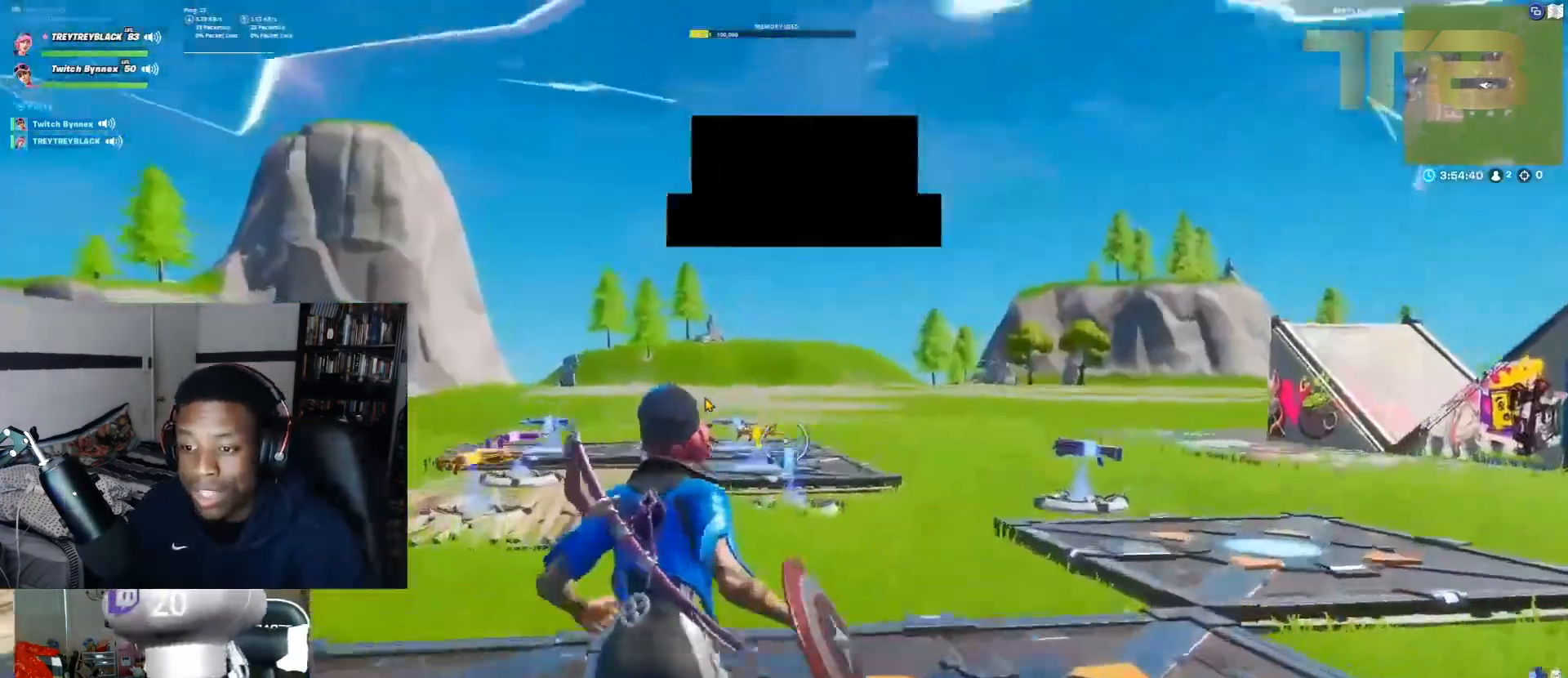
{"buttons": [], "left_stick": "down-right", "right_stick": "center", "events": [[50, "A", "up"], [83, "left_stick", "up-right"], [217, "left_stick", "down-right"]]}
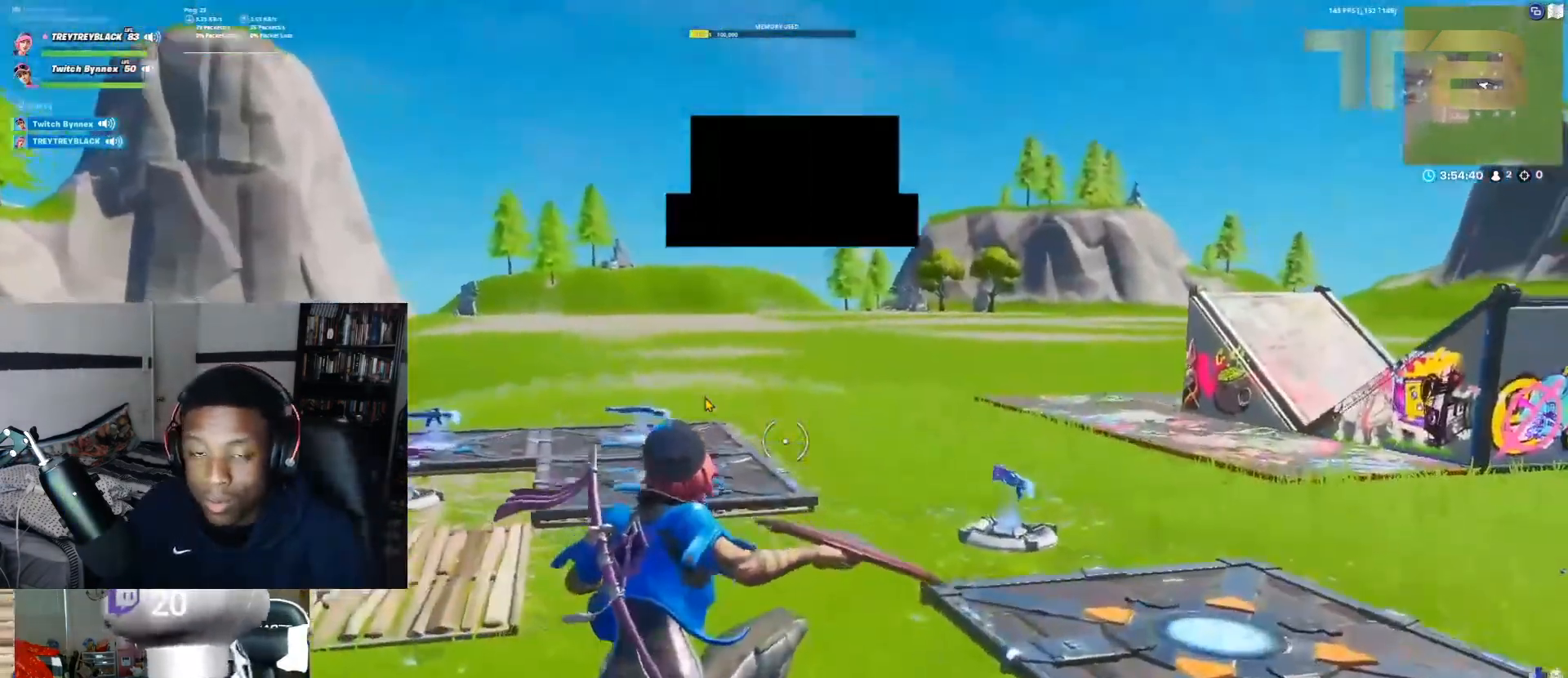
{"buttons": ["A"], "left_stick": "center", "right_stick": "left", "events": [[217, "left_stick", "center"], [383, "A", "down"], [433, "right_stick", "left"]]}
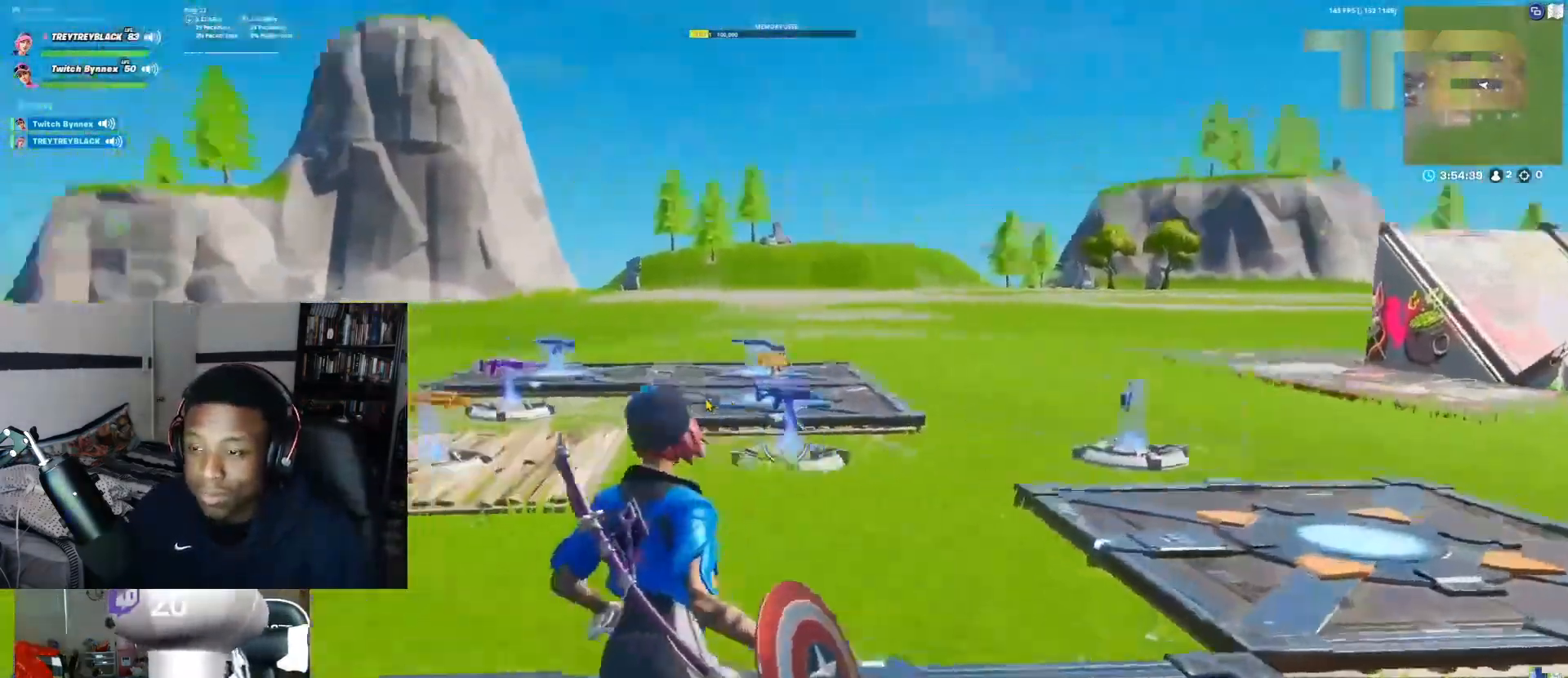
{"buttons": [], "left_stick": "center", "right_stick": "center", "events": [[17, "A", "up"], [333, "right_stick", "center"]]}